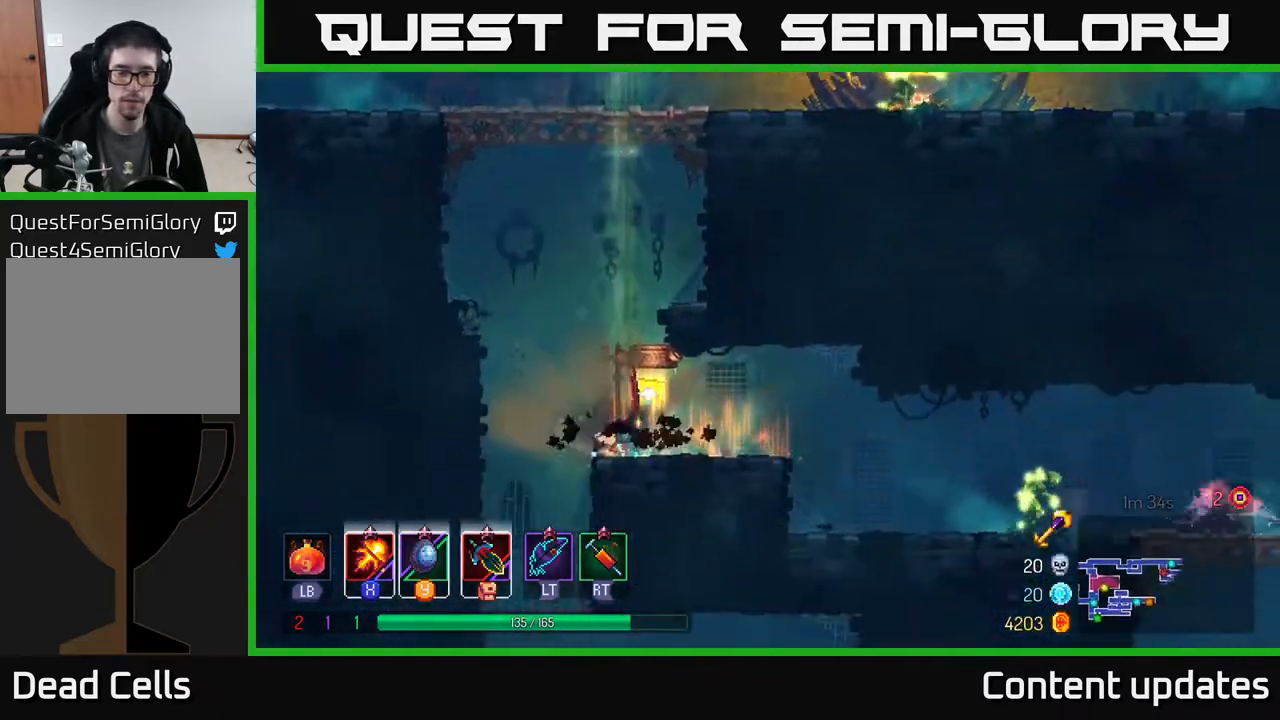
Gameplay with a controller (Xbox layout); each line is a JSON object with the inputs held at the frame after it. "events" lists button and stick changes between this image and that frame as [ms after this image, input, new state], when the widget could be followed in between.
{"buttons": ["R1"], "left_stick": "right", "right_stick": "center", "events": [[150, "left_stick", "right"], [200, "R1", "down"], [267, "R1", "up"], [333, "R1", "down"], [400, "R1", "up"], [467, "R1", "down"]]}
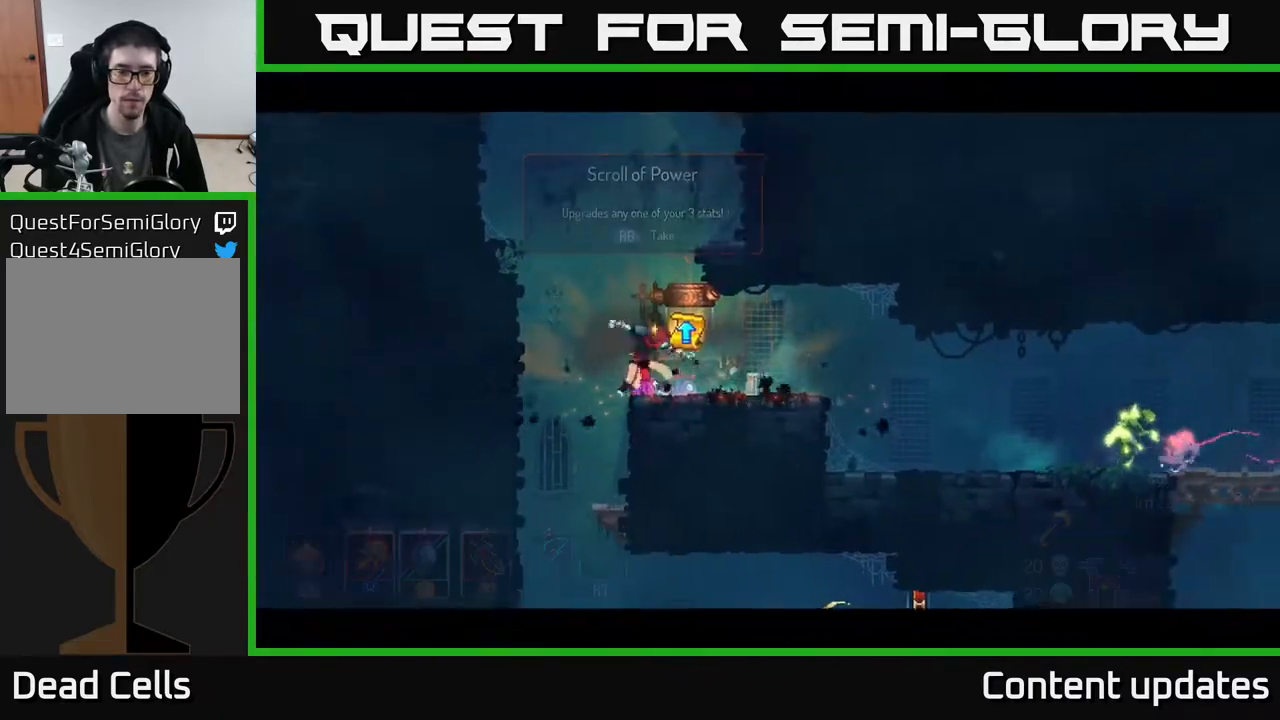
{"buttons": [], "left_stick": "center", "right_stick": "center", "events": [[33, "R1", "up"], [233, "left_stick", "center"]]}
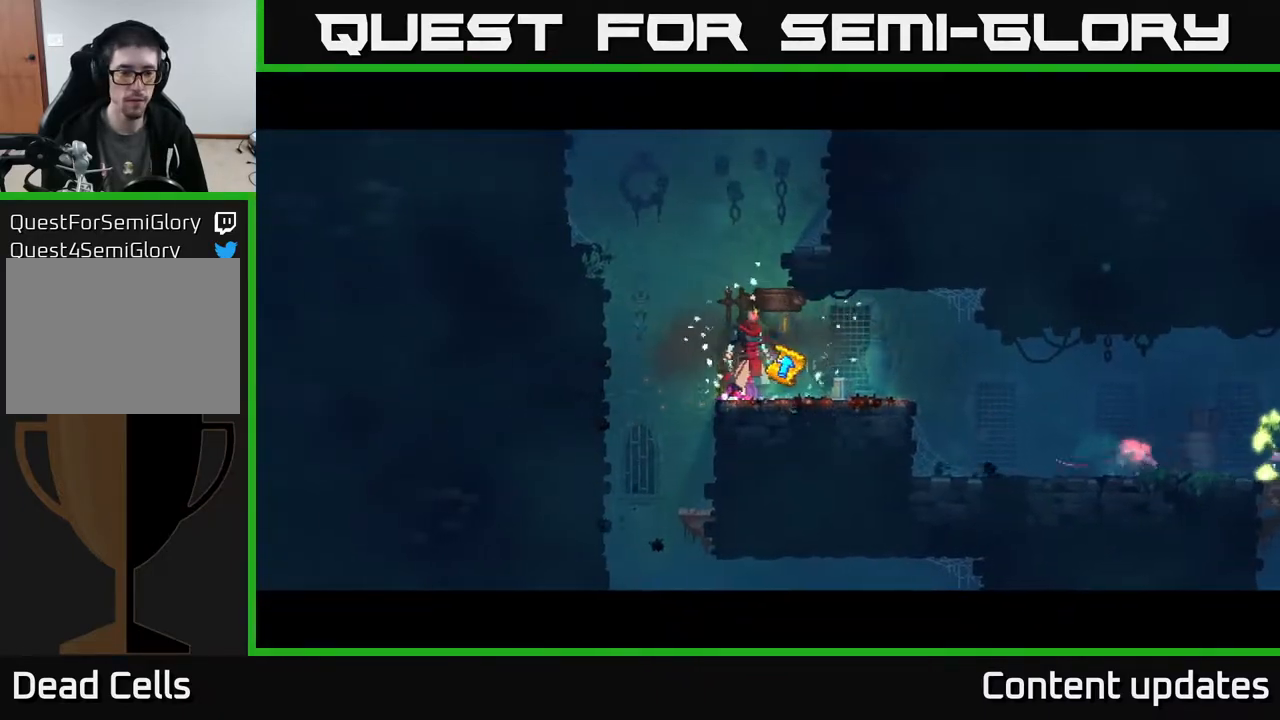
{"buttons": [], "left_stick": "center", "right_stick": "center", "events": []}
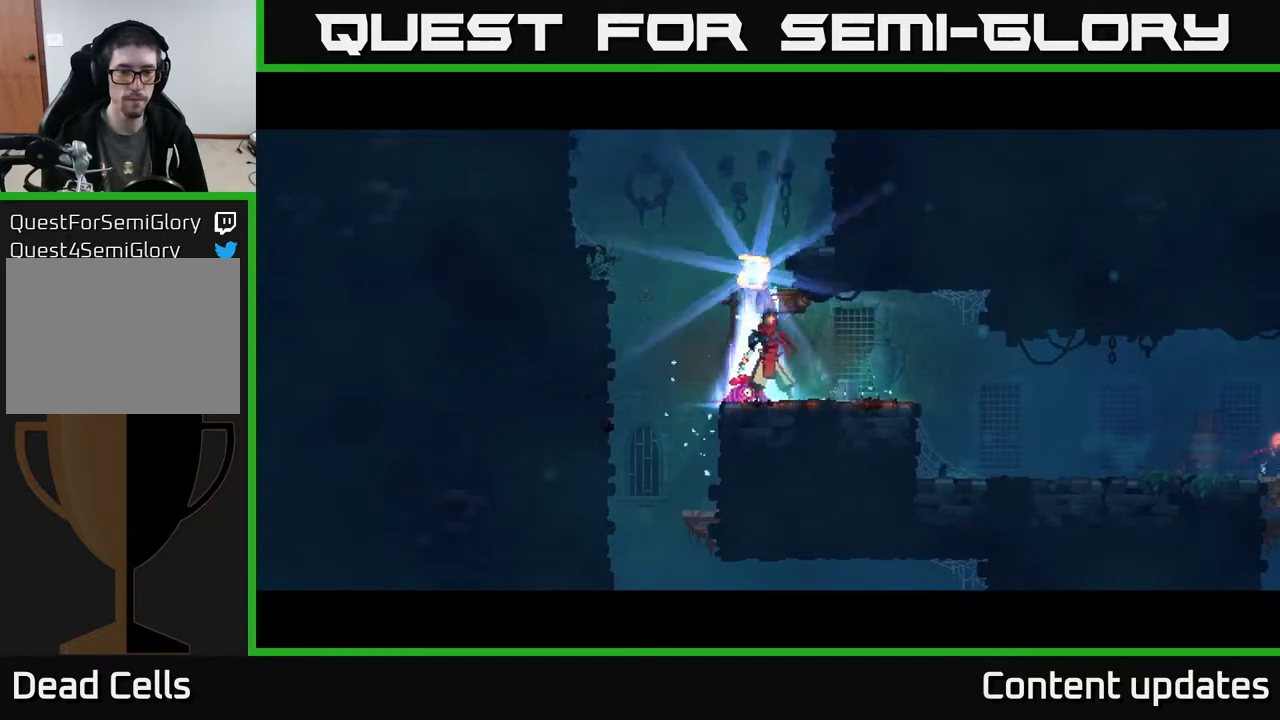
{"buttons": [], "left_stick": "center", "right_stick": "center", "events": []}
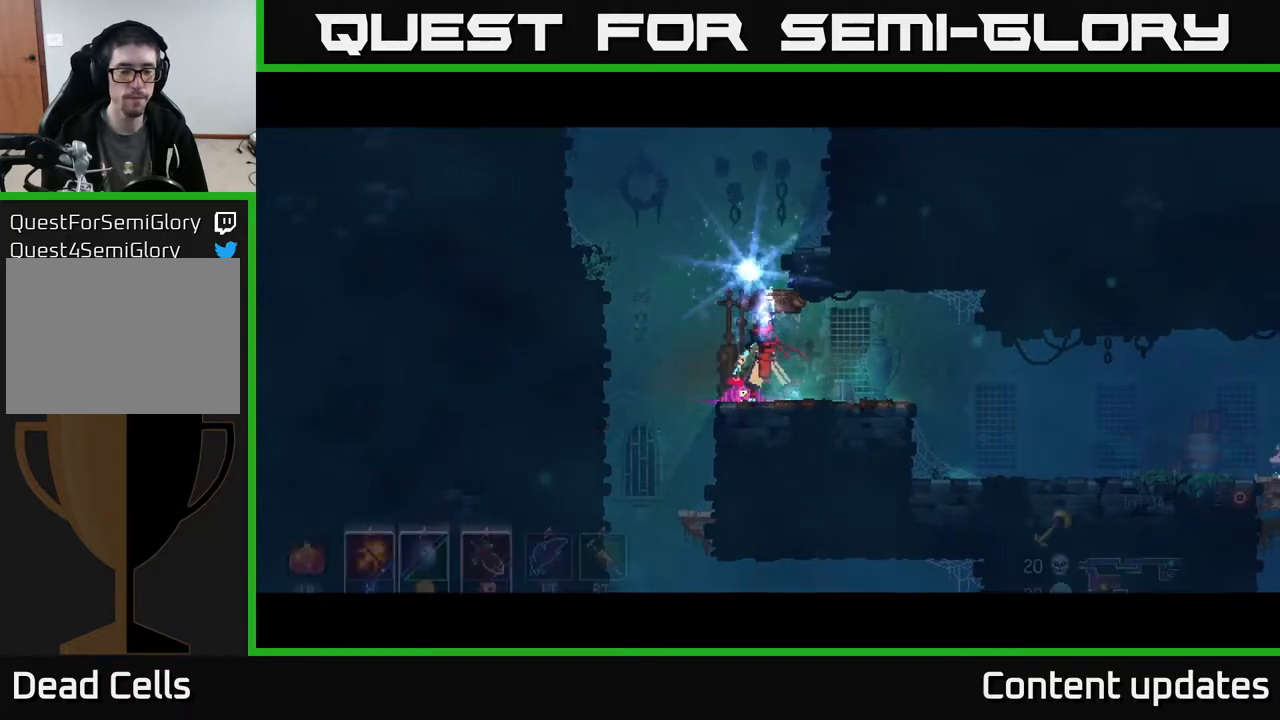
{"buttons": ["A"], "left_stick": "center", "right_stick": "center", "events": [[283, "A", "down"], [333, "A", "up"], [450, "A", "down"]]}
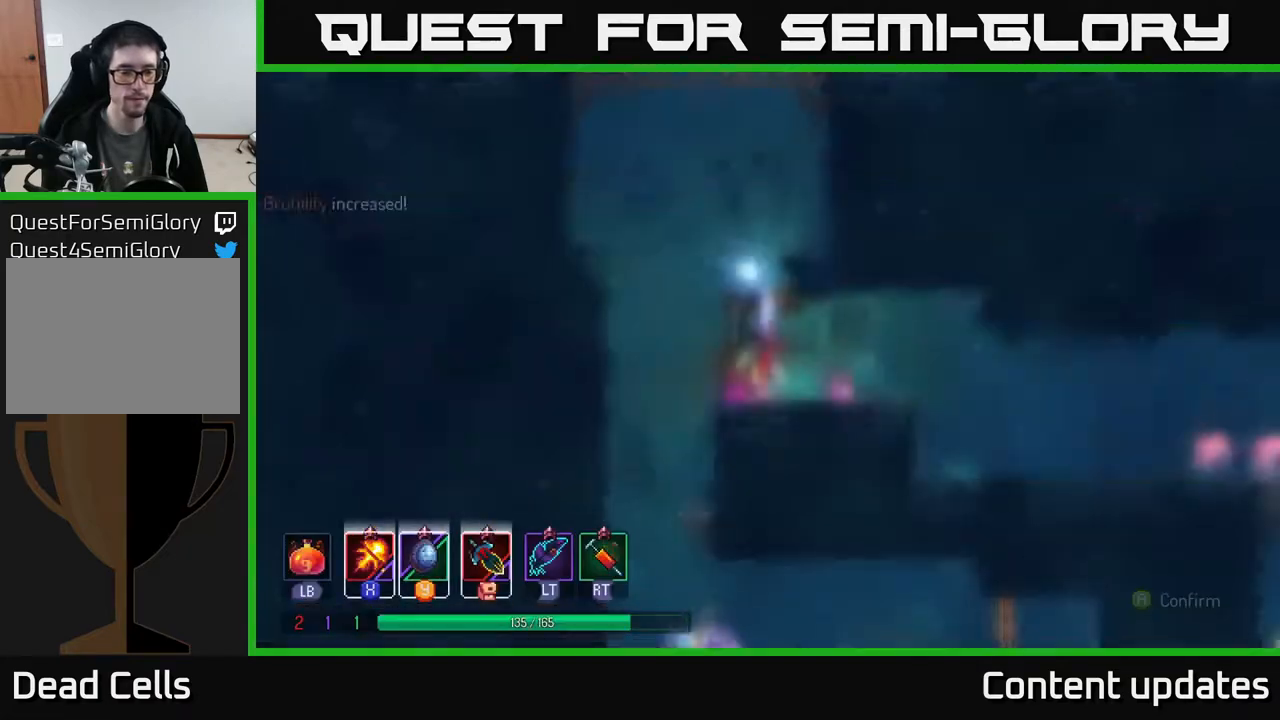
{"buttons": [], "left_stick": "right", "right_stick": "center", "events": [[50, "A", "up"], [367, "left_stick", "right"]]}
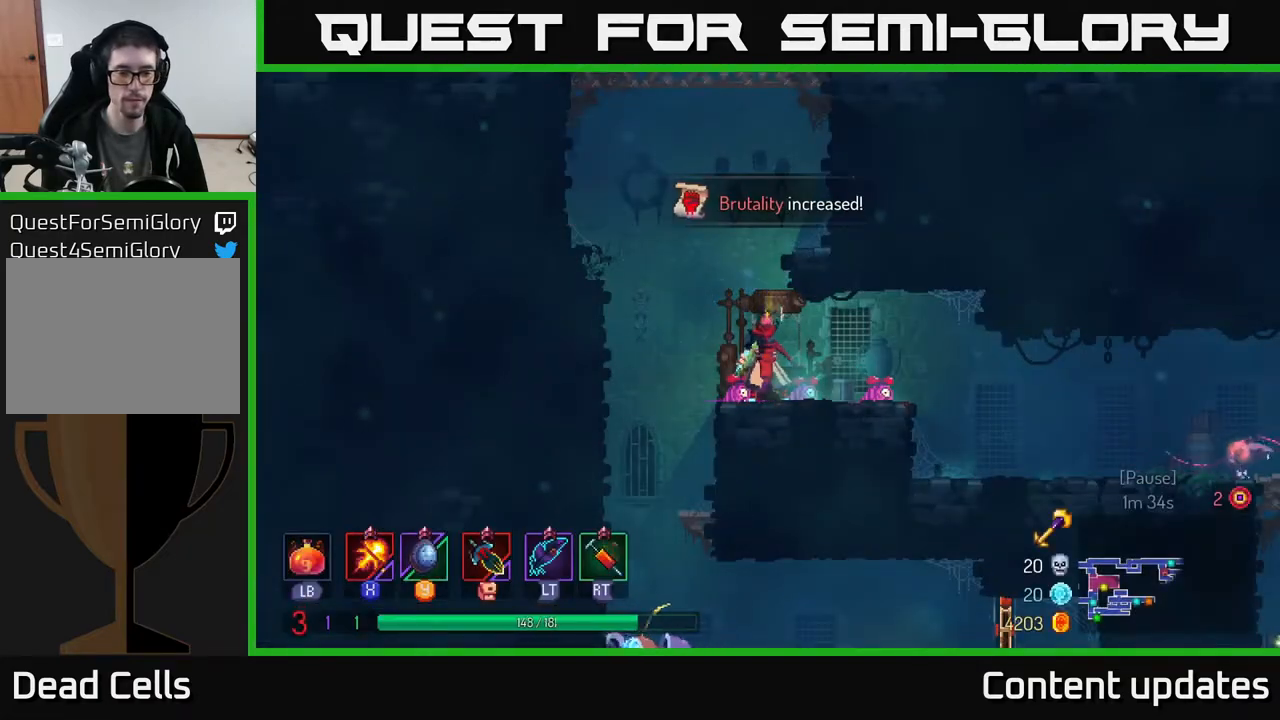
{"buttons": [], "left_stick": "right", "right_stick": "center", "events": []}
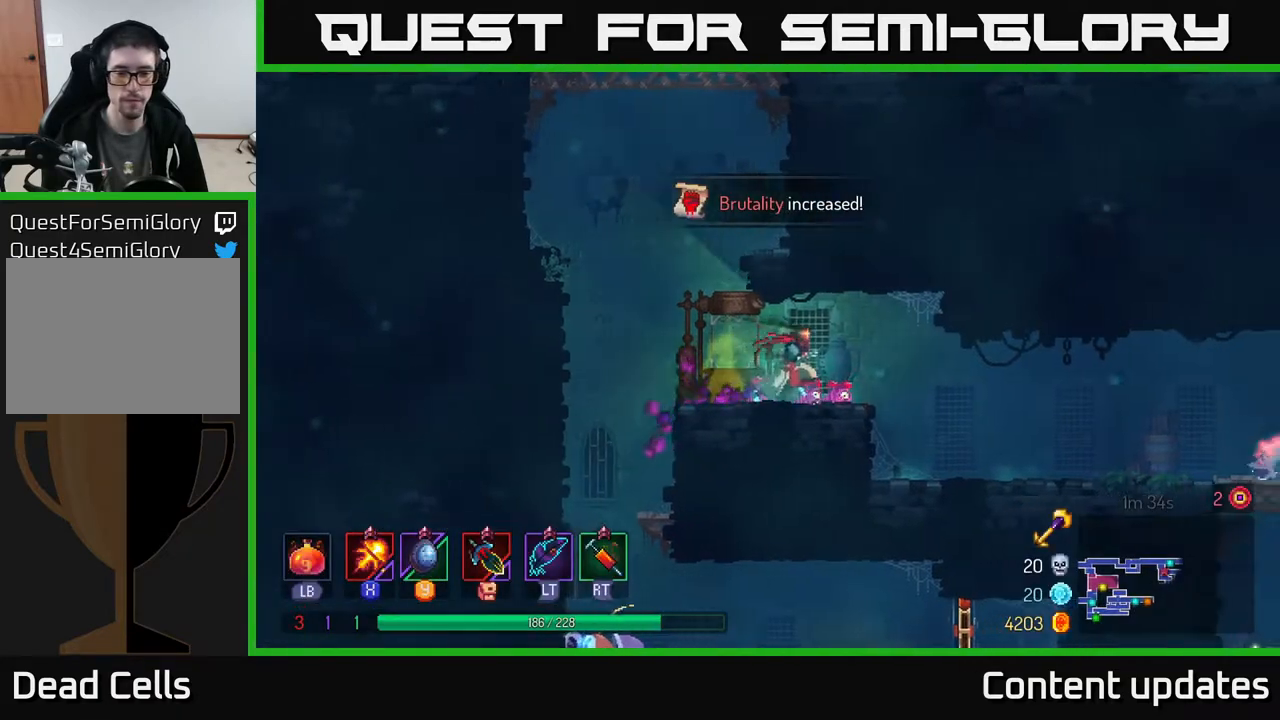
{"buttons": ["X"], "left_stick": "right", "right_stick": "center", "events": [[100, "B", "down"], [233, "B", "up"], [400, "X", "down"]]}
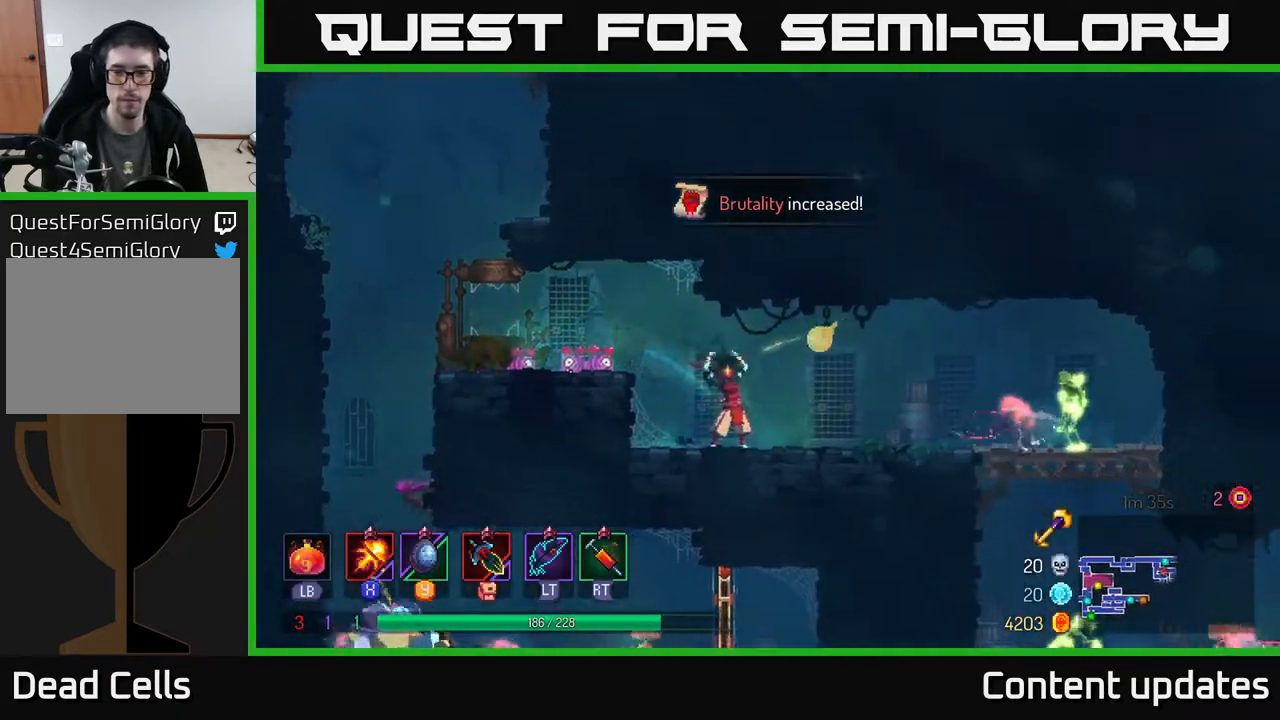
{"buttons": ["X"], "left_stick": "right", "right_stick": "center", "events": []}
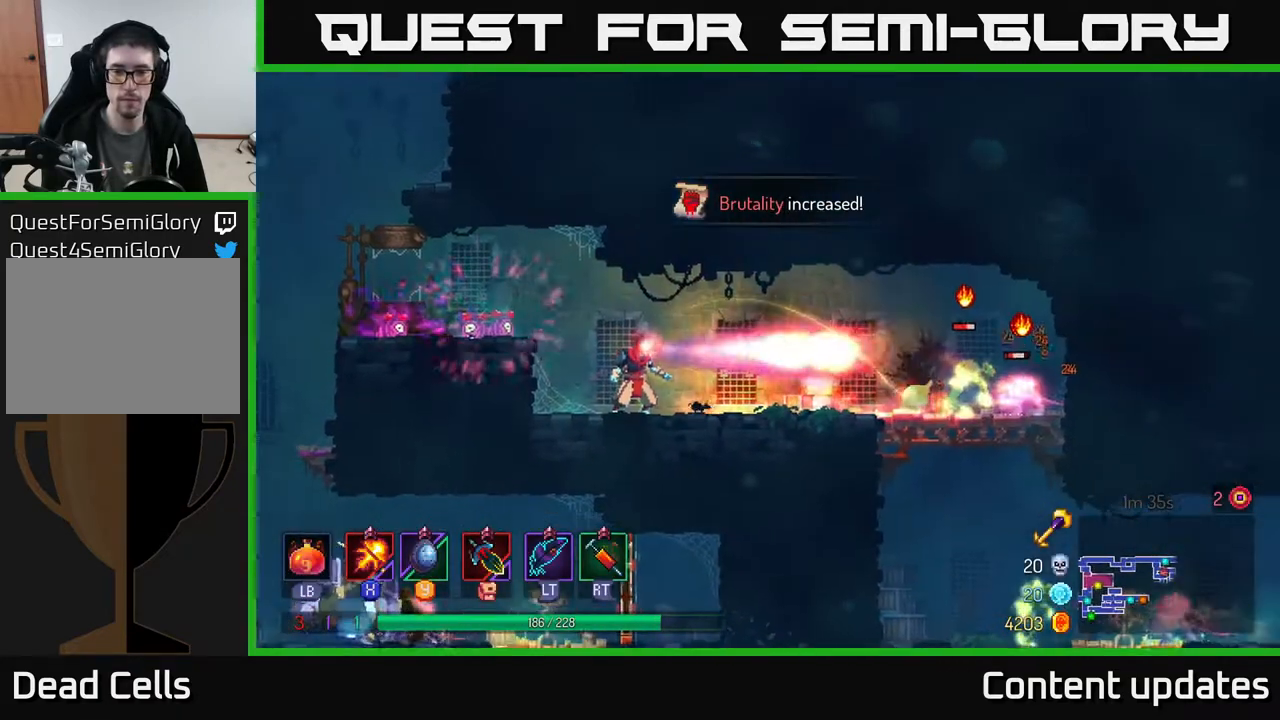
{"buttons": ["X"], "left_stick": "right", "right_stick": "center", "events": []}
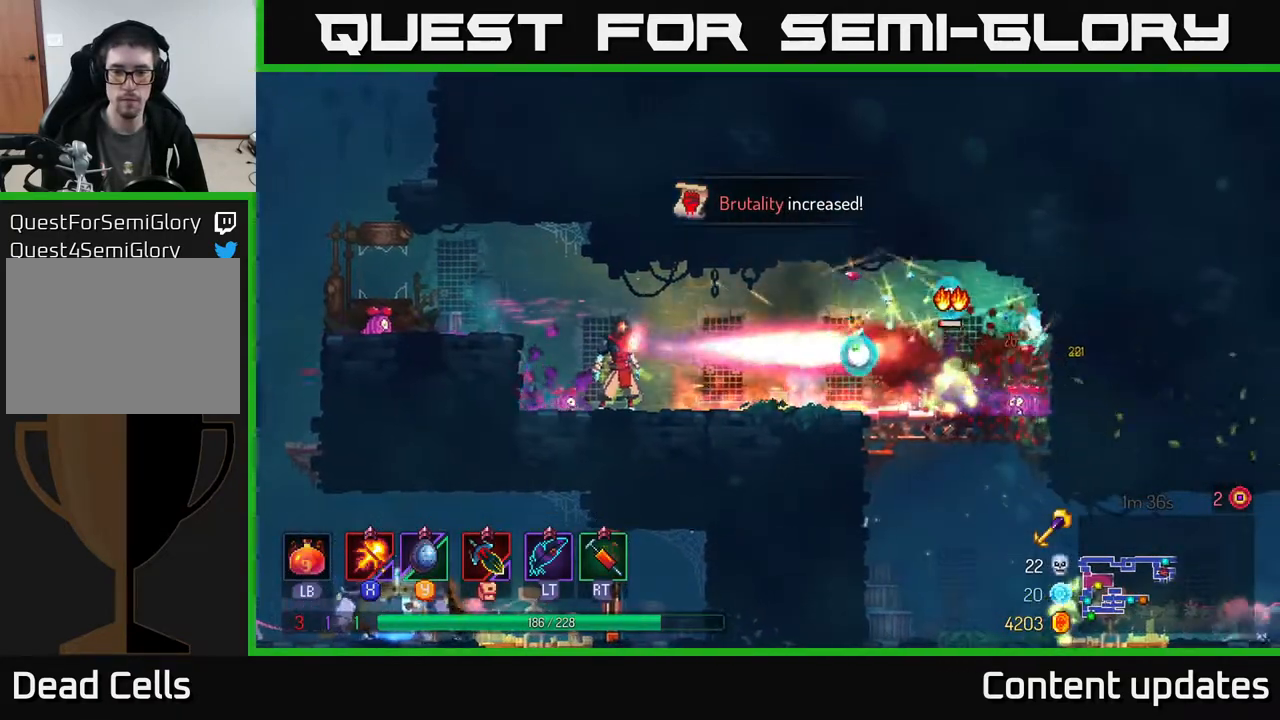
{"buttons": [], "left_stick": "right", "right_stick": "center", "events": [[17, "X", "up"], [133, "B", "down"], [233, "B", "up"]]}
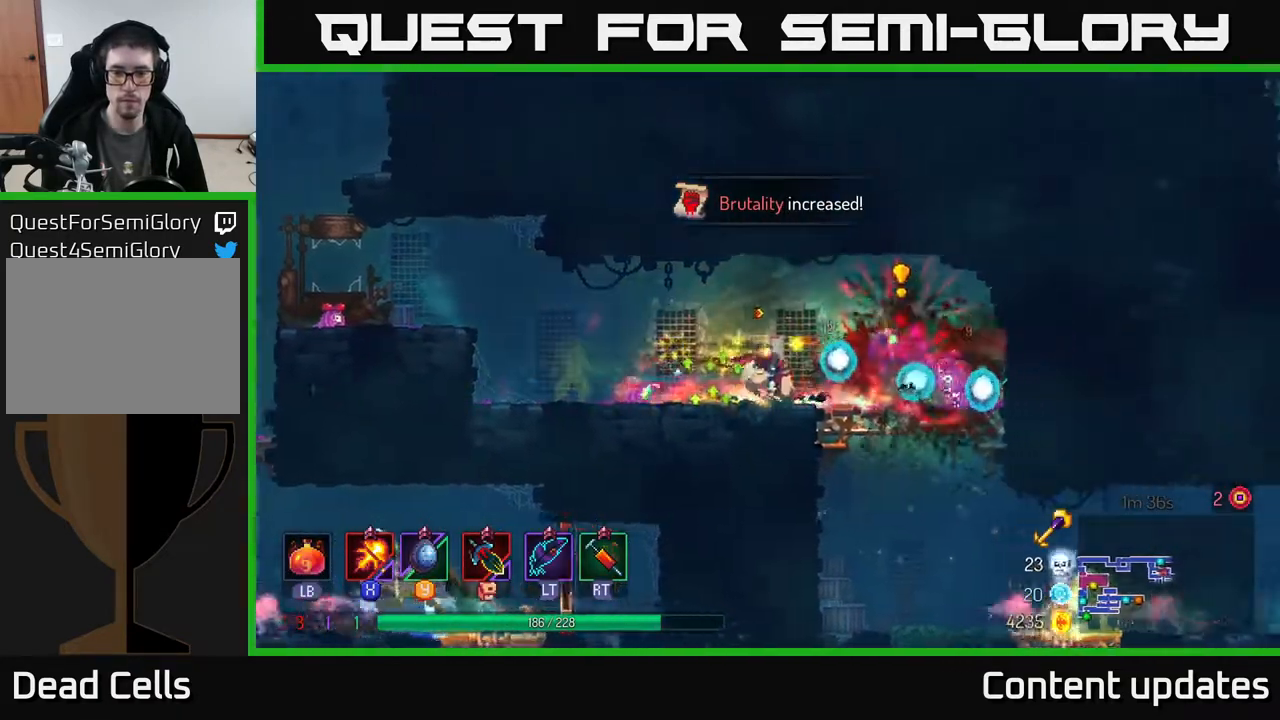
{"buttons": [], "left_stick": "down", "right_stick": "center", "events": [[433, "A", "down"], [433, "left_stick", "down"], [467, "A", "up"]]}
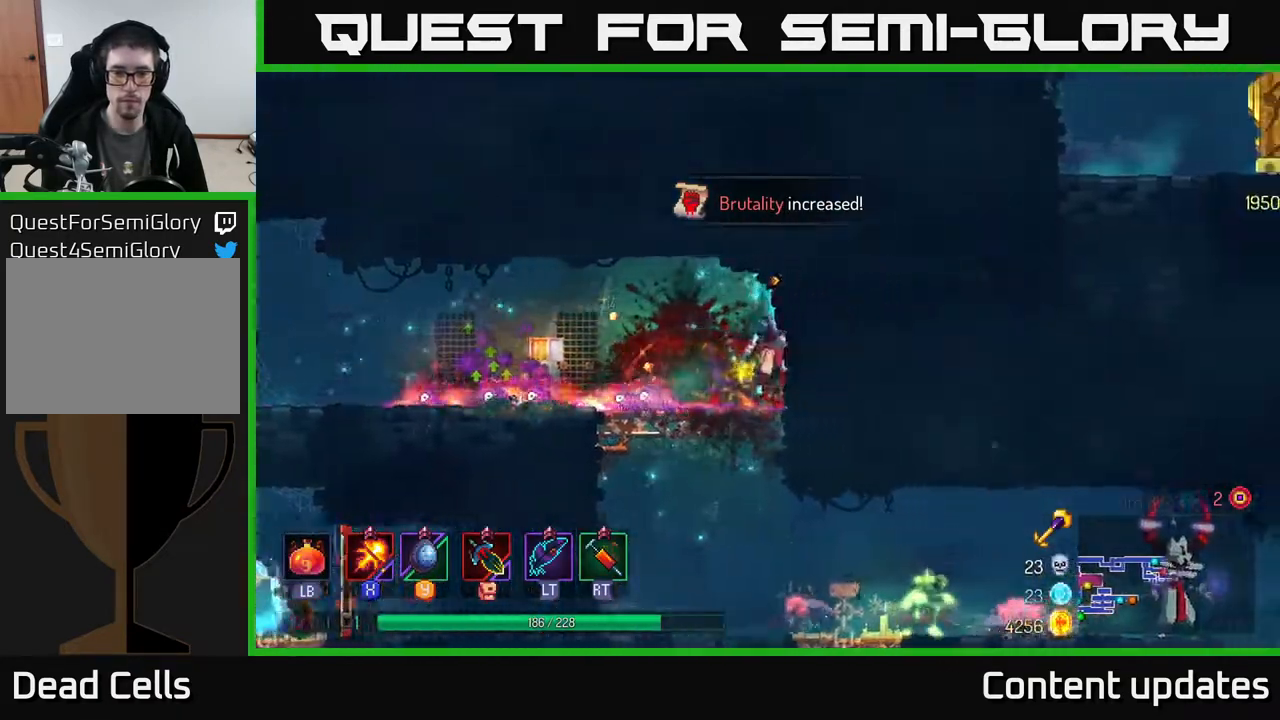
{"buttons": ["X"], "left_stick": "right", "right_stick": "center", "events": [[33, "A", "down"], [117, "A", "up"], [267, "left_stick", "right"], [433, "X", "down"]]}
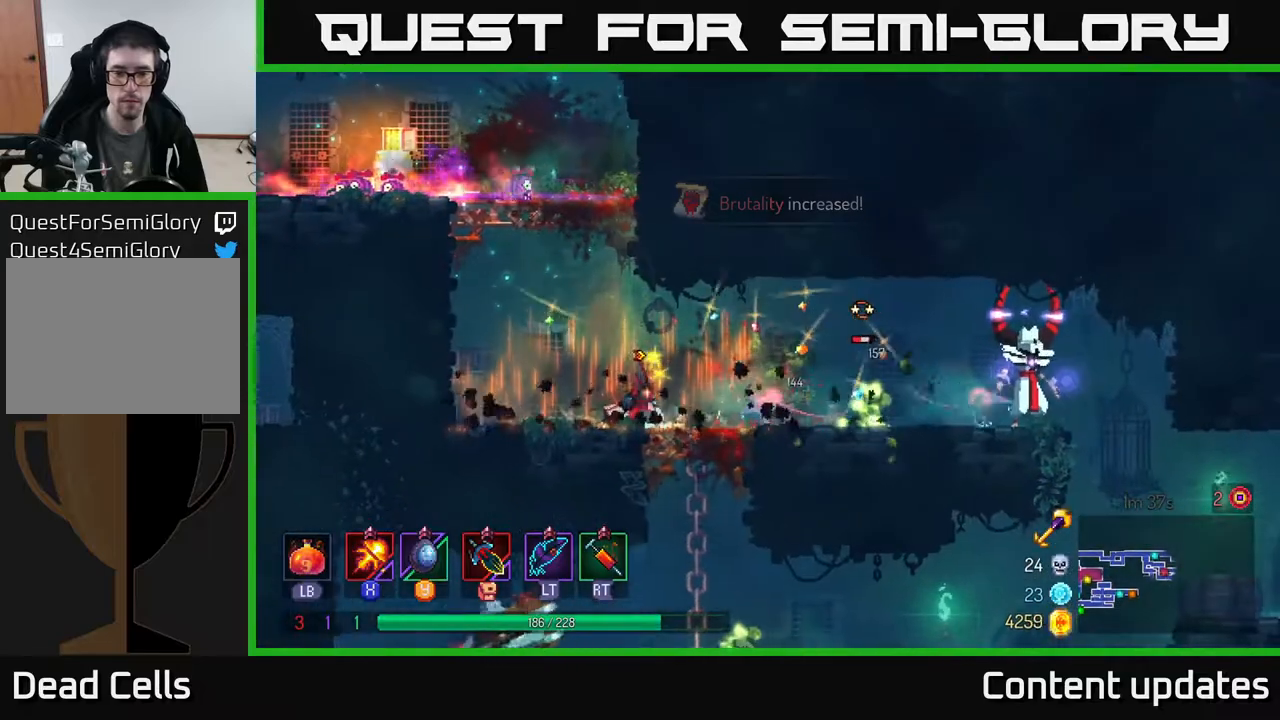
{"buttons": ["X"], "left_stick": "right", "right_stick": "center", "events": []}
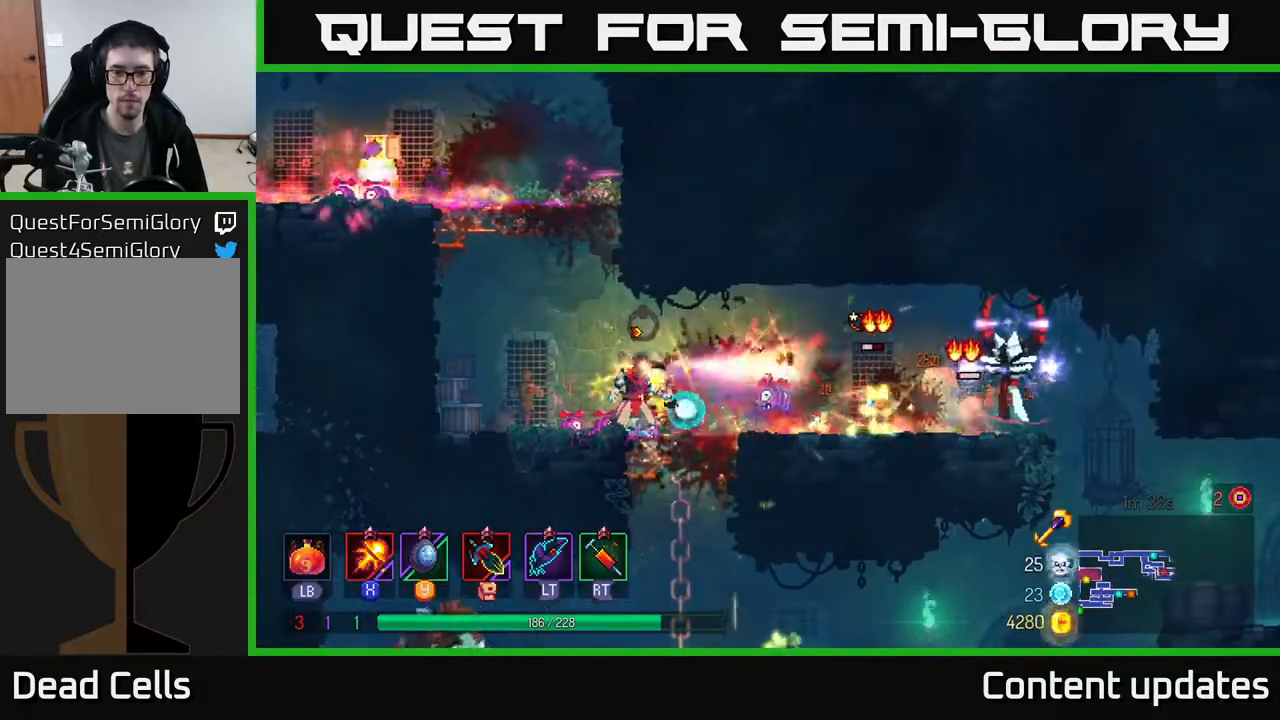
{"buttons": [], "left_stick": "right", "right_stick": "center", "events": [[417, "X", "up"]]}
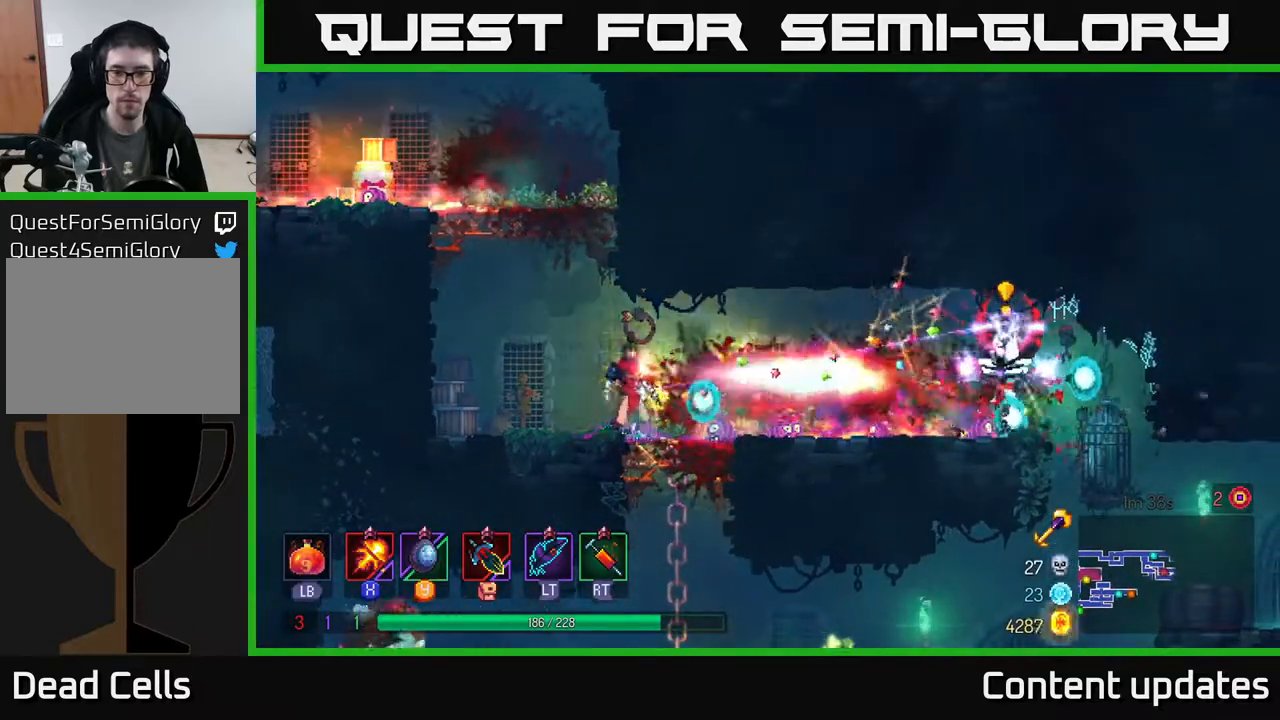
{"buttons": ["B"], "left_stick": "right", "right_stick": "center", "events": [[483, "B", "down"]]}
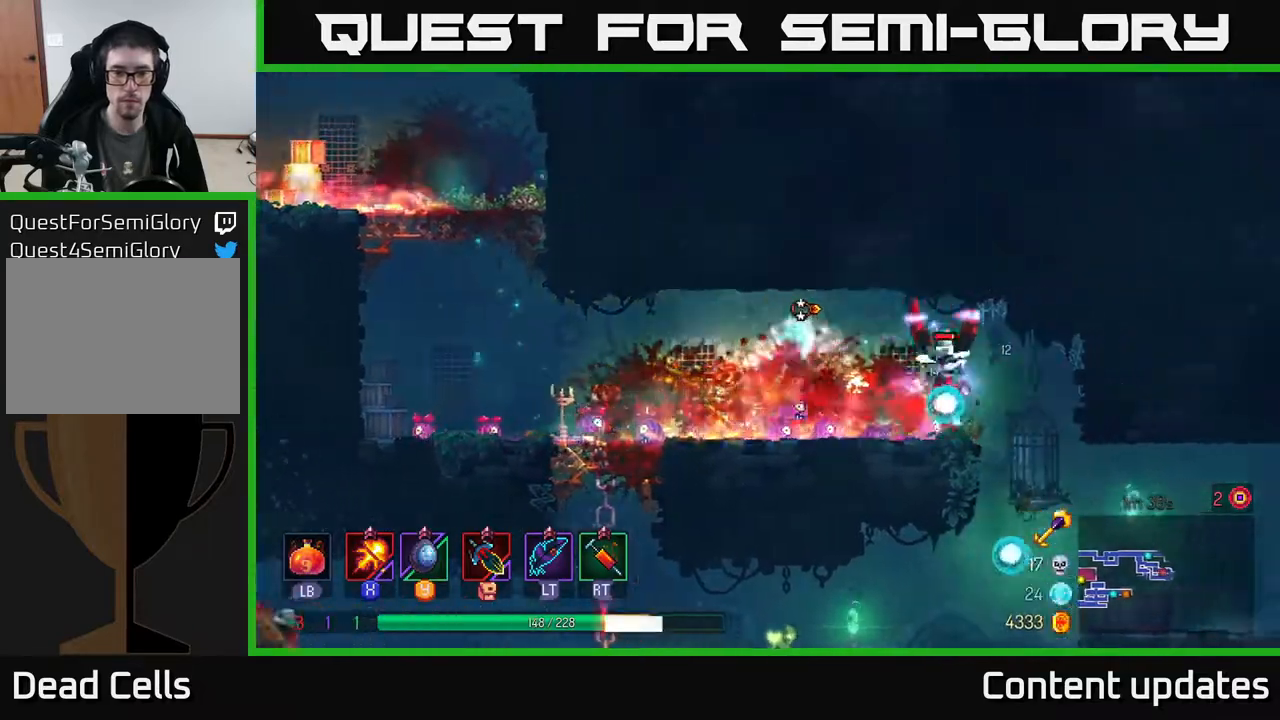
{"buttons": ["X"], "left_stick": "center", "right_stick": "center", "events": [[150, "B", "up"], [317, "left_stick", "center"], [333, "X", "down"]]}
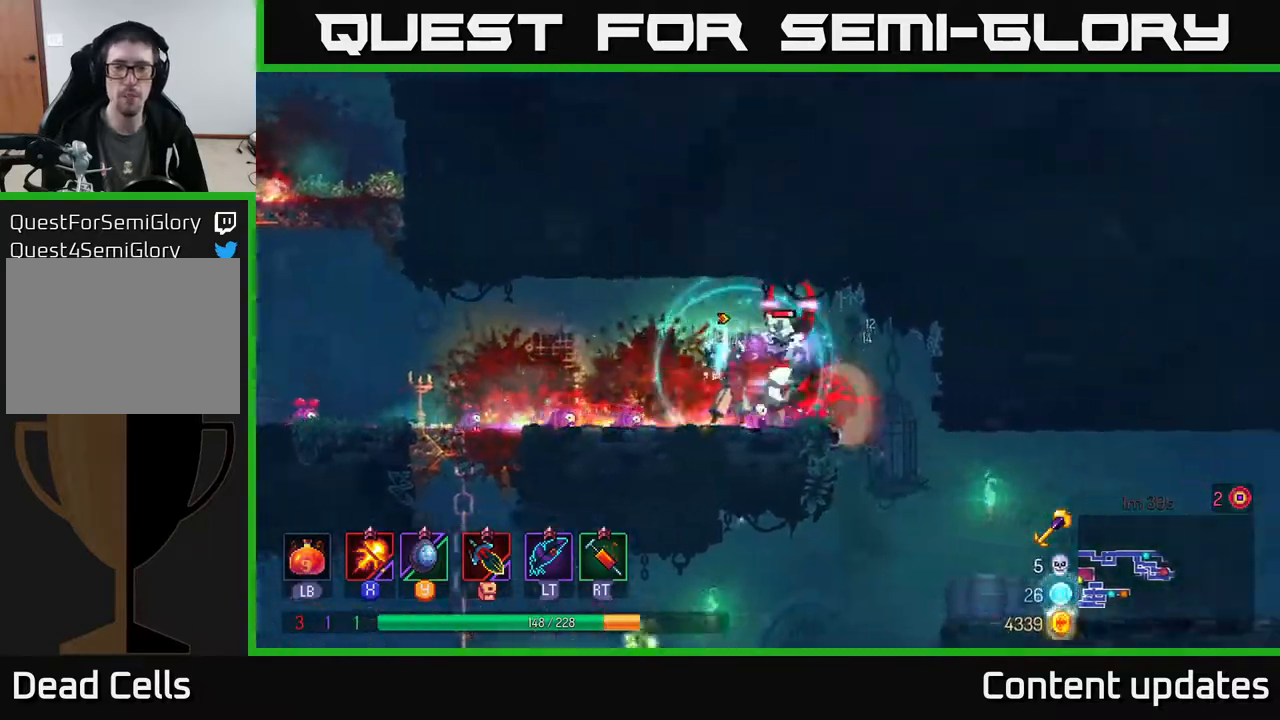
{"buttons": ["B"], "left_stick": "left", "right_stick": "center", "events": [[317, "X", "up"], [400, "left_stick", "left"], [467, "B", "down"]]}
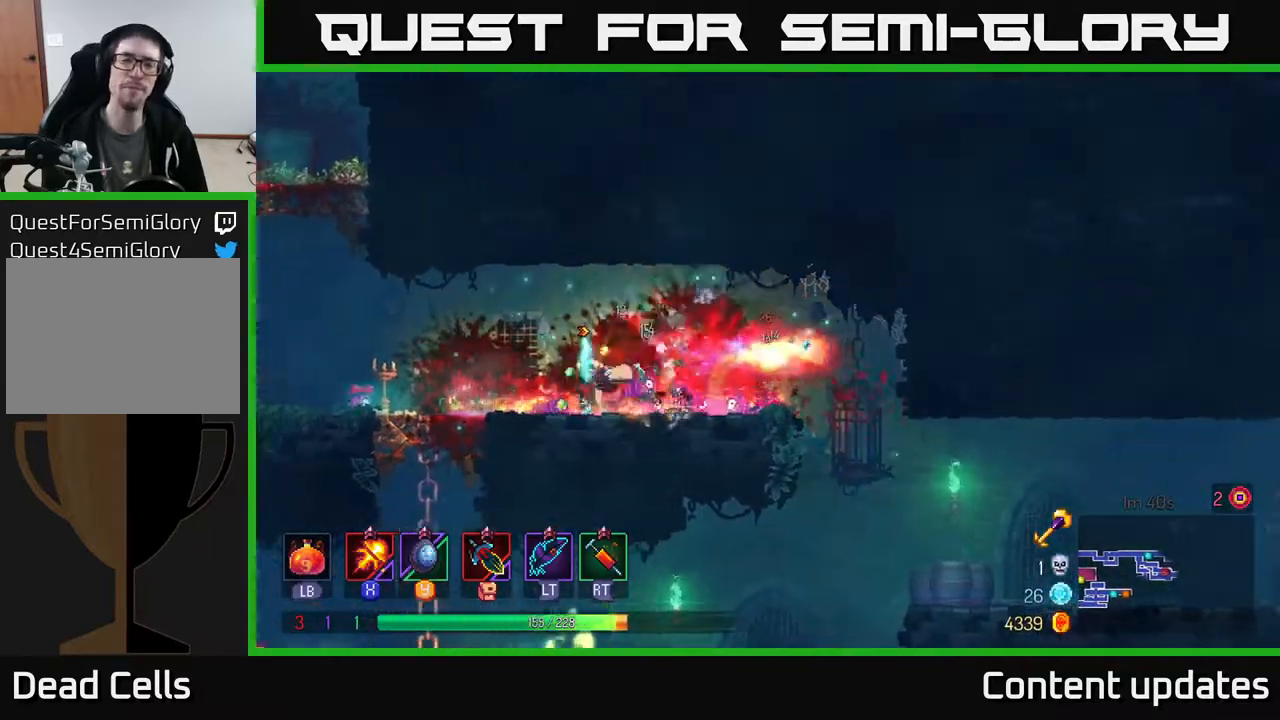
{"buttons": [], "left_stick": "left", "right_stick": "center", "events": [[133, "B", "up"]]}
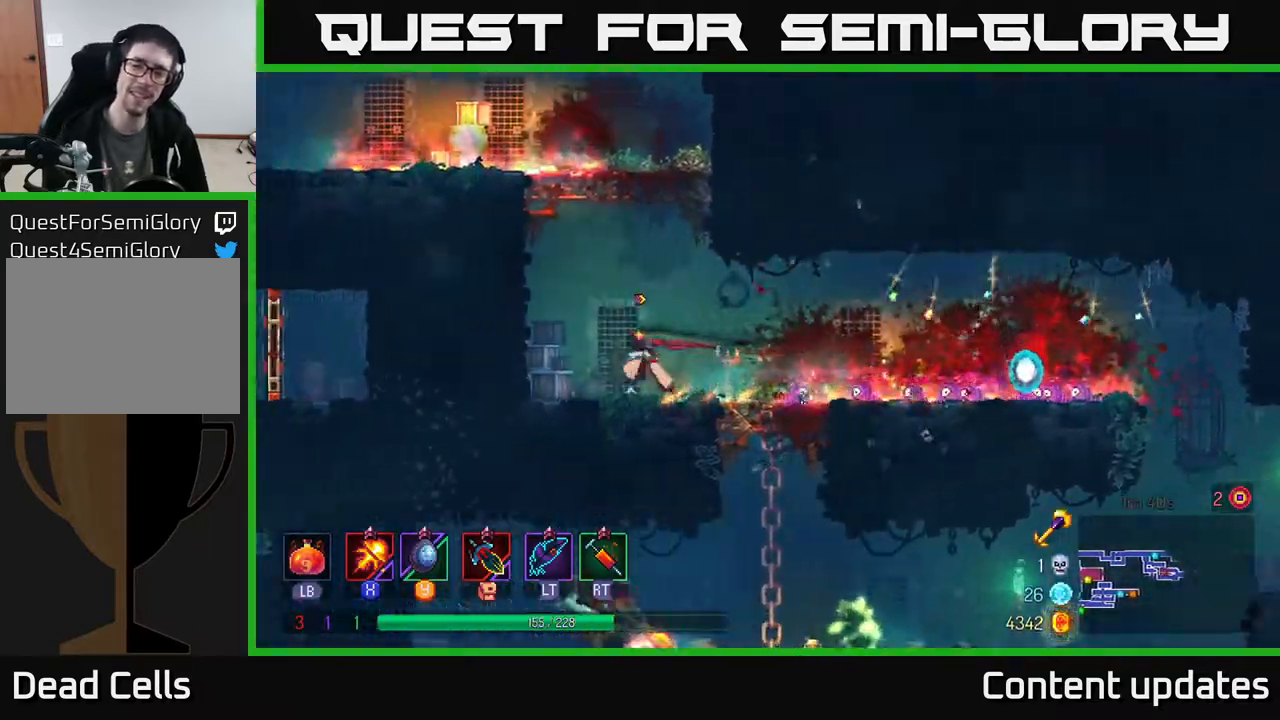
{"buttons": [], "left_stick": "left", "right_stick": "center", "events": [[83, "A", "down"], [200, "A", "up"], [267, "A", "down"], [450, "A", "up"]]}
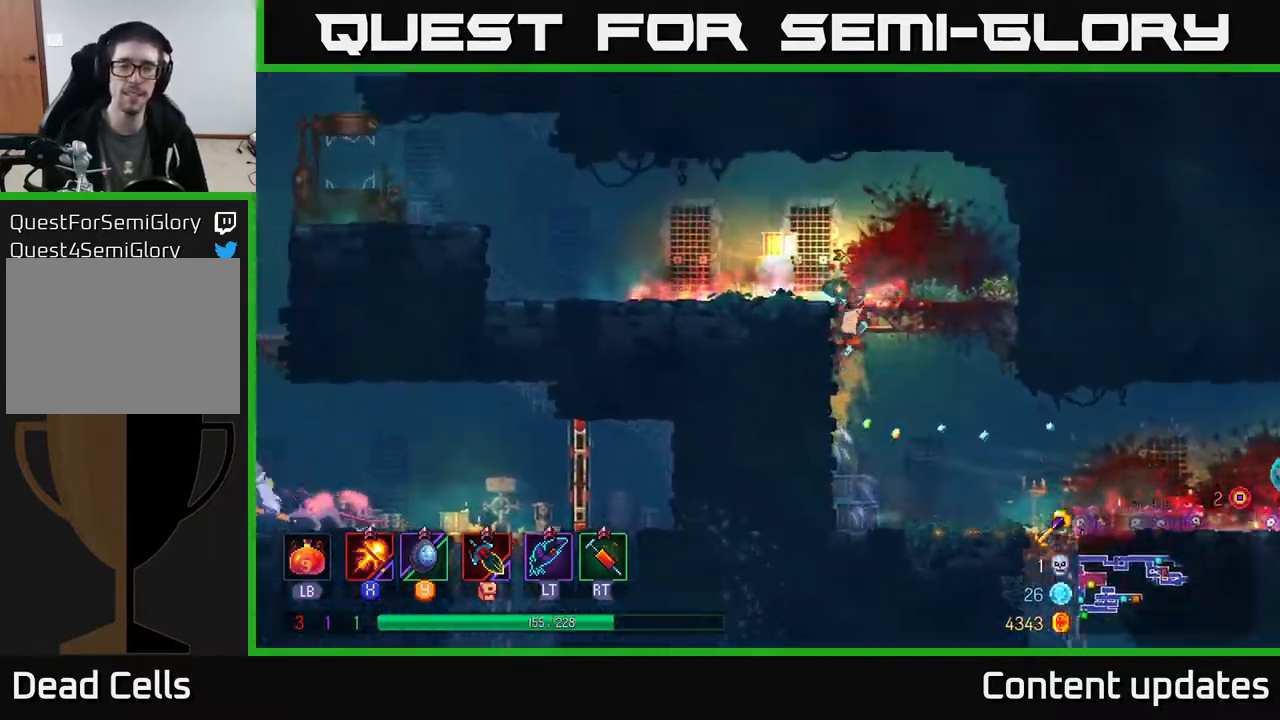
{"buttons": [], "left_stick": "left", "right_stick": "center", "events": []}
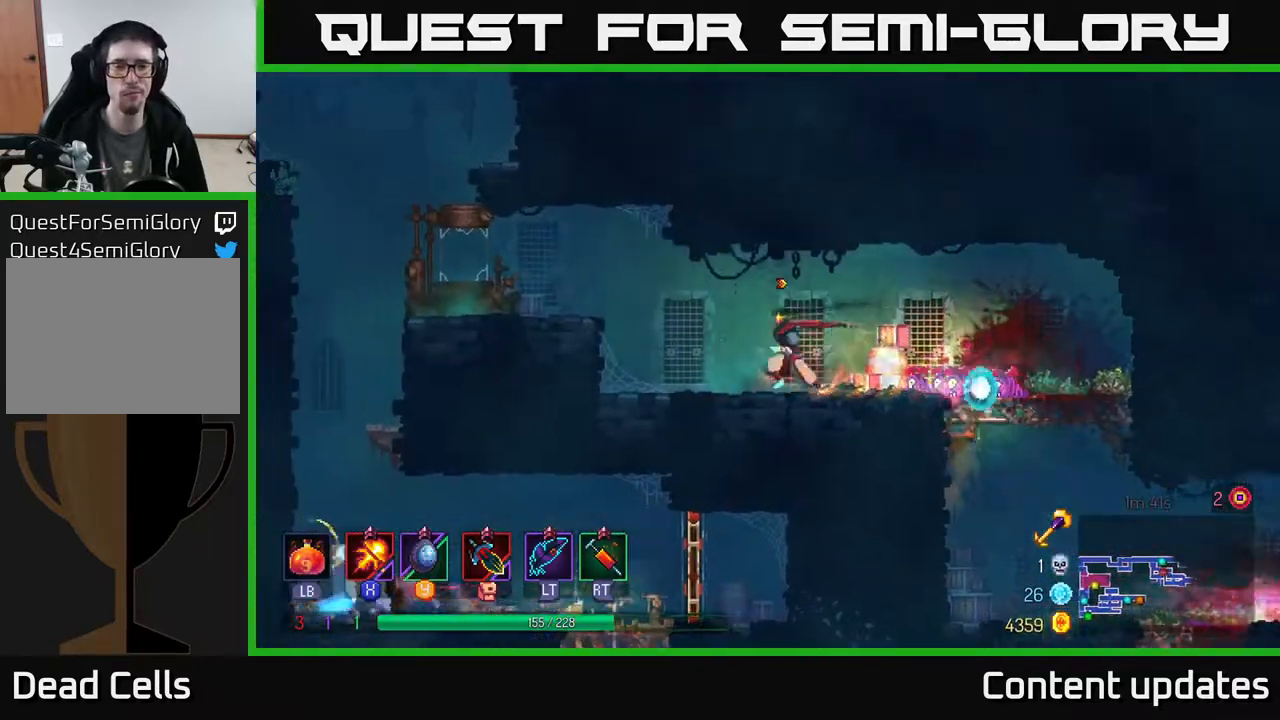
{"buttons": [], "left_stick": "left", "right_stick": "center", "events": [[217, "A", "down"], [367, "A", "up"]]}
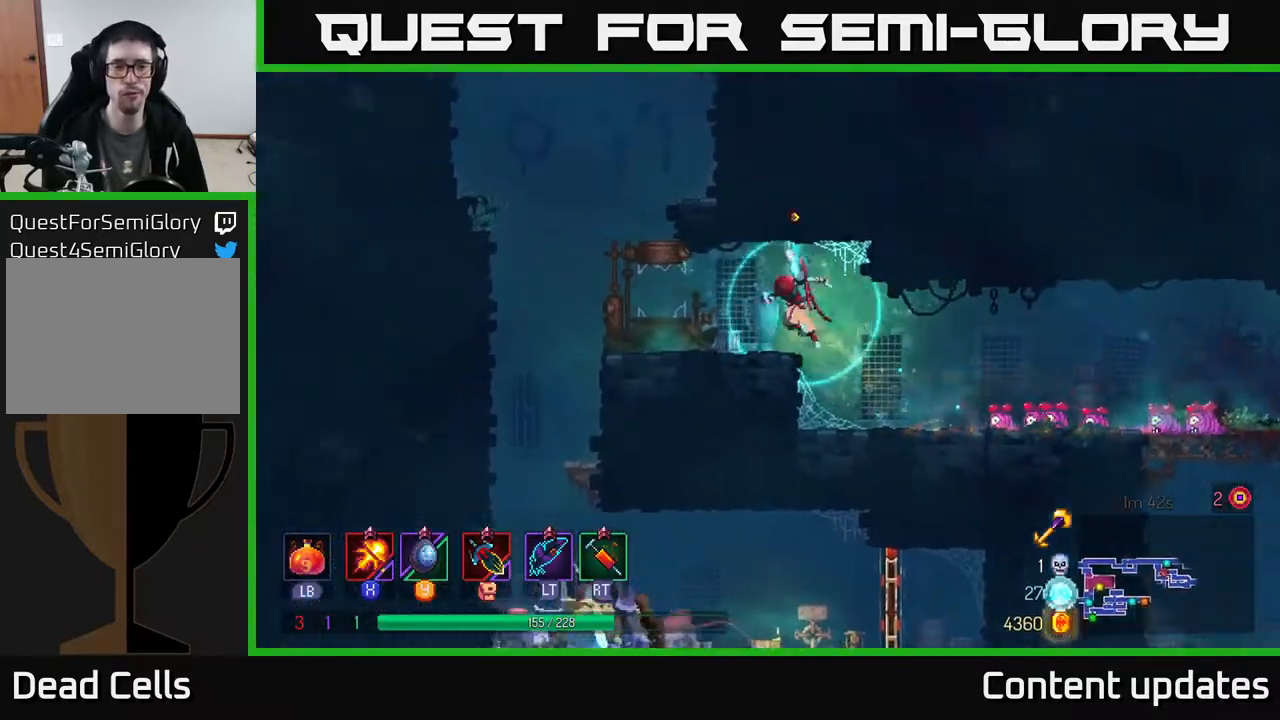
{"buttons": ["A"], "left_stick": "down", "right_stick": "center", "events": [[217, "B", "down"], [333, "B", "up"], [450, "left_stick", "down"], [483, "A", "down"]]}
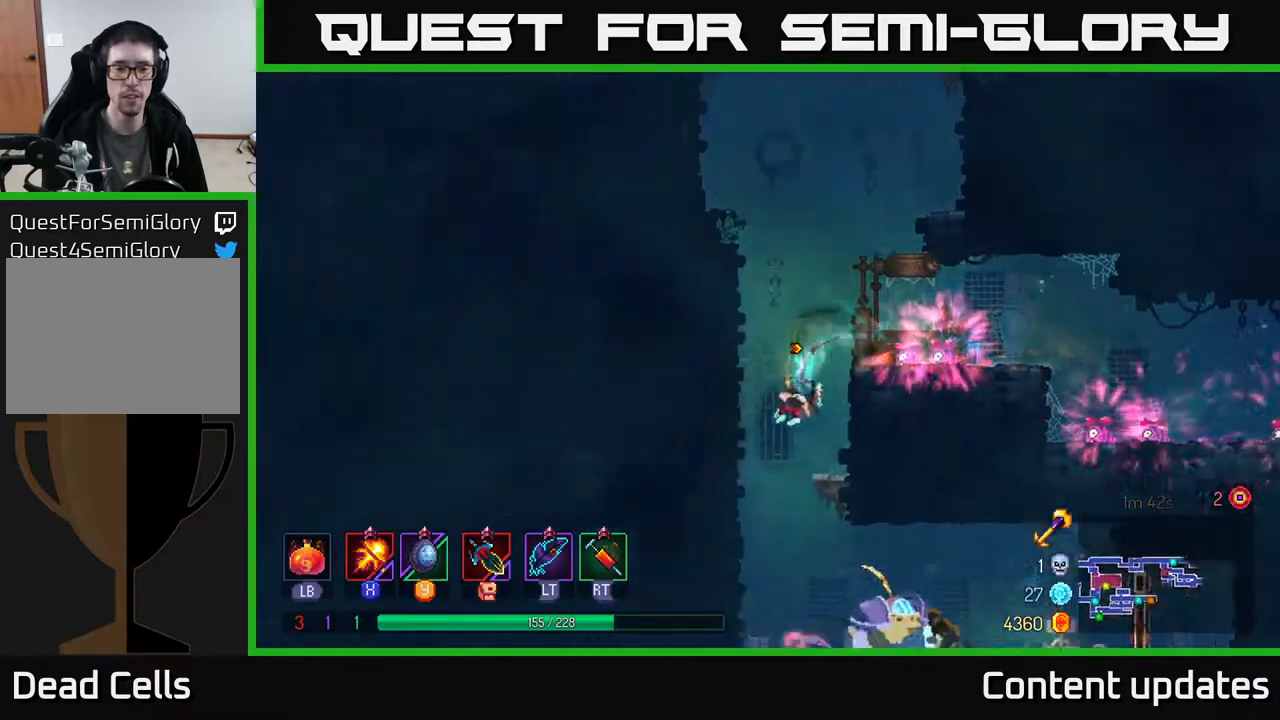
{"buttons": ["X"], "left_stick": "right", "right_stick": "center", "events": [[33, "A", "up"], [83, "A", "down"], [150, "A", "up"], [267, "left_stick", "right"], [467, "X", "down"]]}
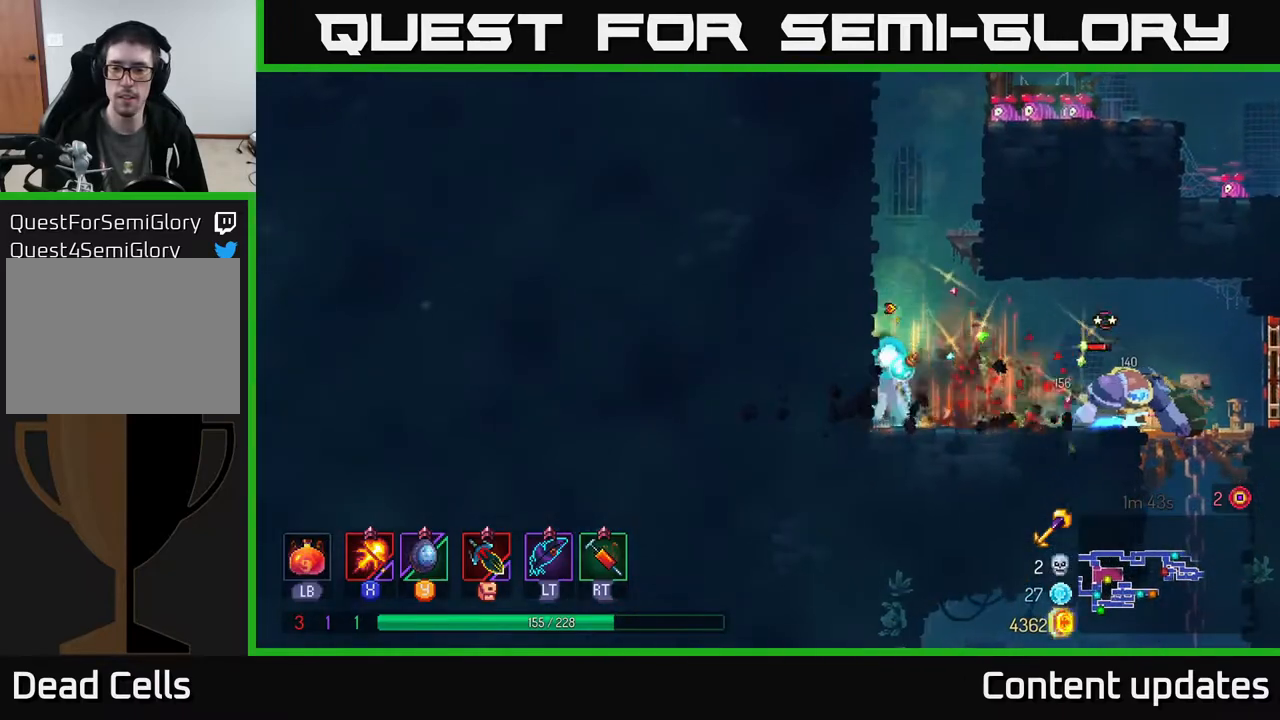
{"buttons": ["X"], "left_stick": "right", "right_stick": "center", "events": []}